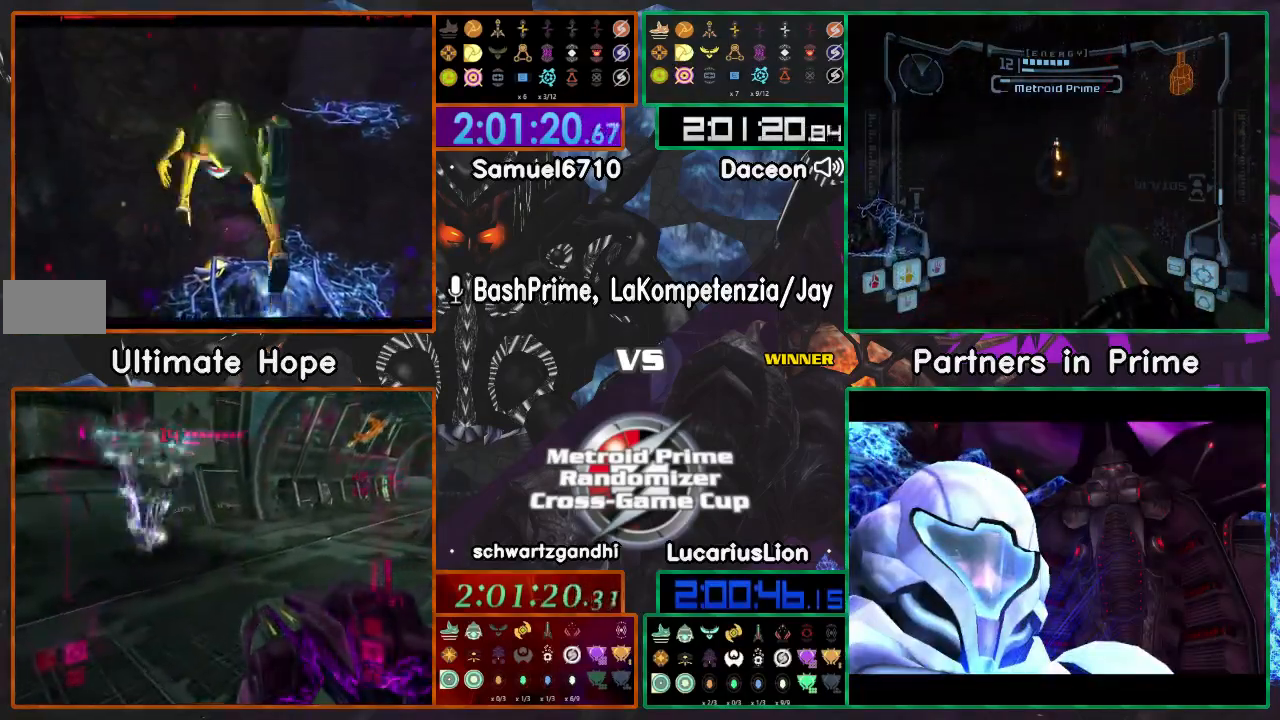
Gameplay with a controller (Nintendo layout); each line is a JSON object with the inputs held at the frame after it. "events" lists button and stick changes between this image and that frame as [ms after this image, input, new state], when the widget could be followed in between. Not read: B L3 R3 Y.
{"buttons": [], "left_stick": "center", "right_stick": "center", "events": []}
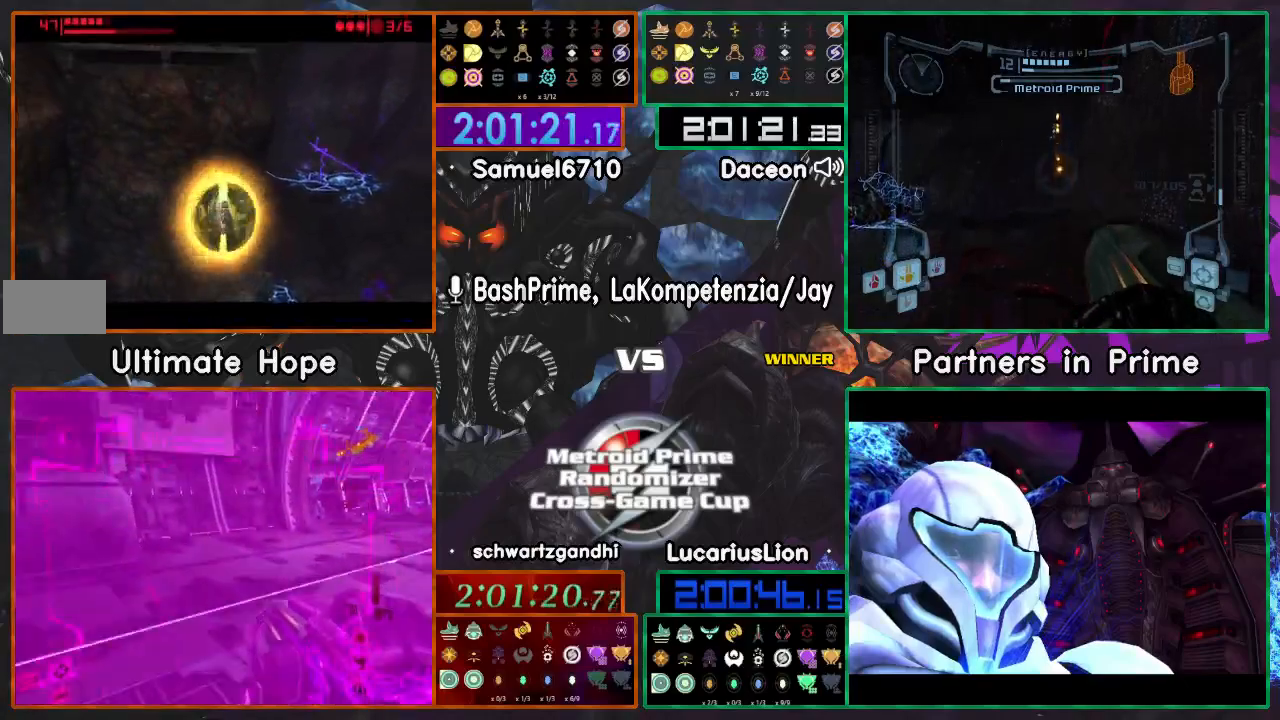
{"buttons": [], "left_stick": "center", "right_stick": "center", "events": []}
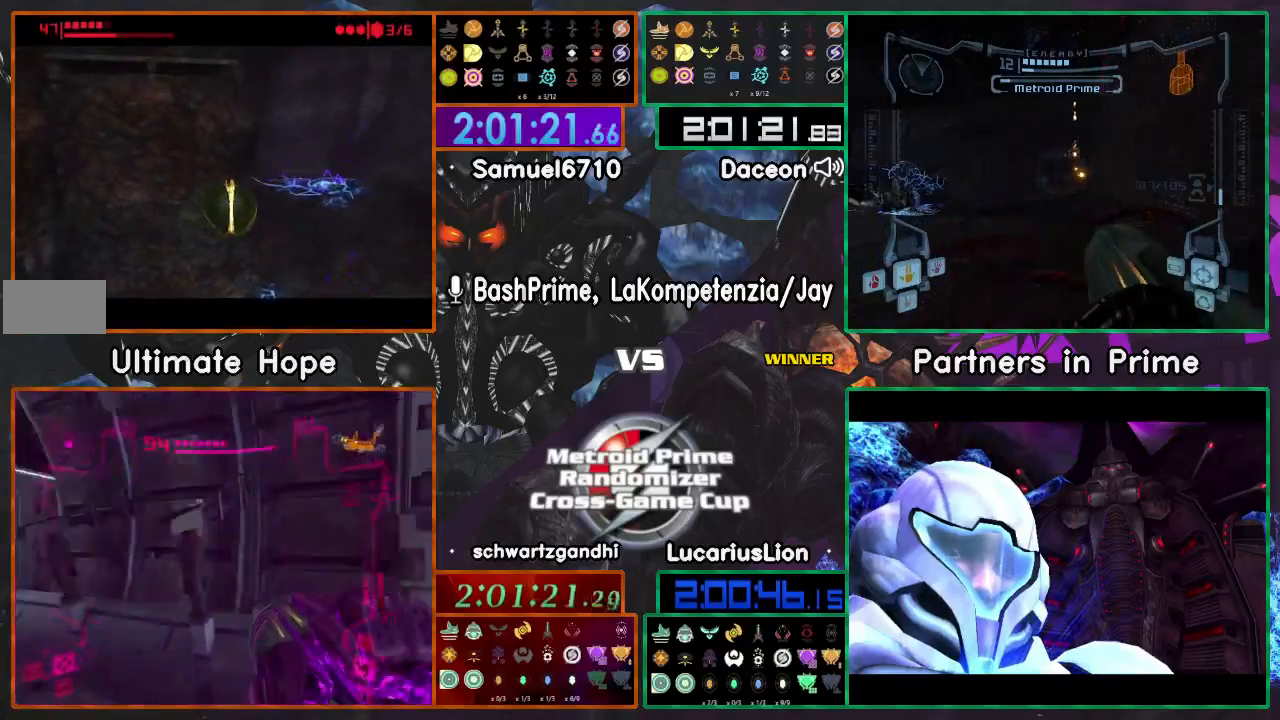
{"buttons": [], "left_stick": "center", "right_stick": "center", "events": [[200, "A", "down"], [333, "A", "up"]]}
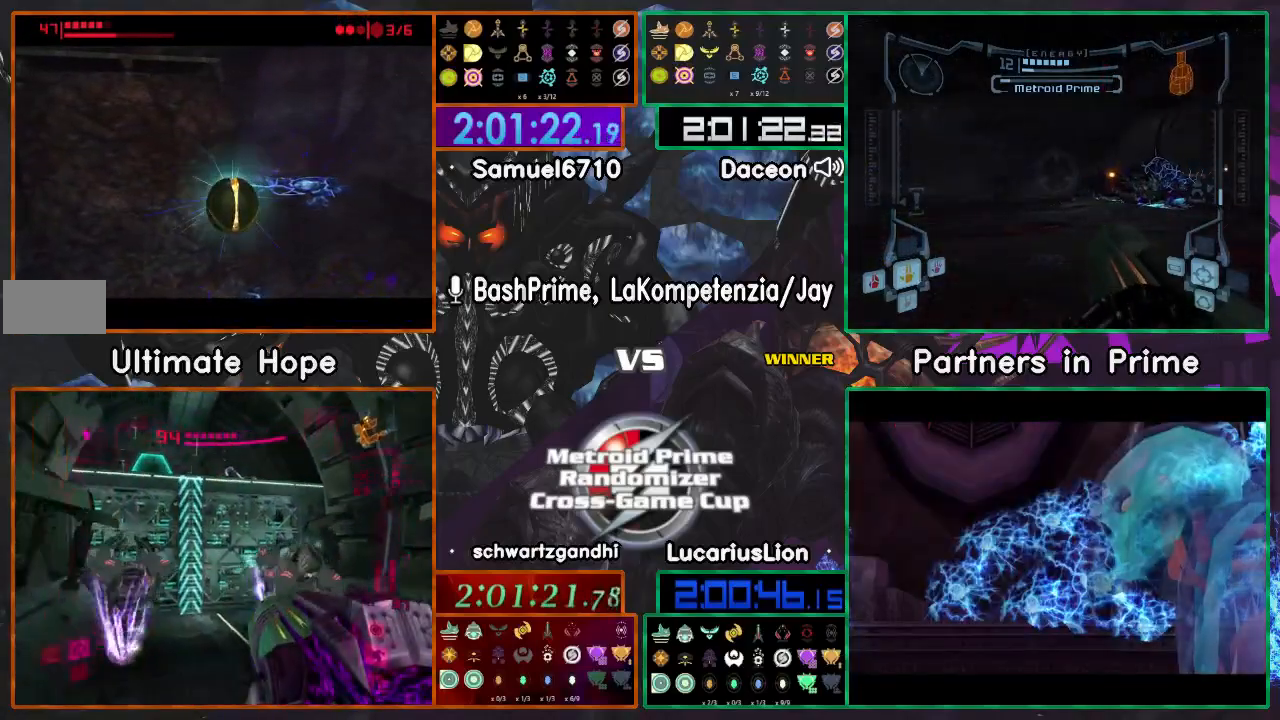
{"buttons": [], "left_stick": "center", "right_stick": "center", "events": []}
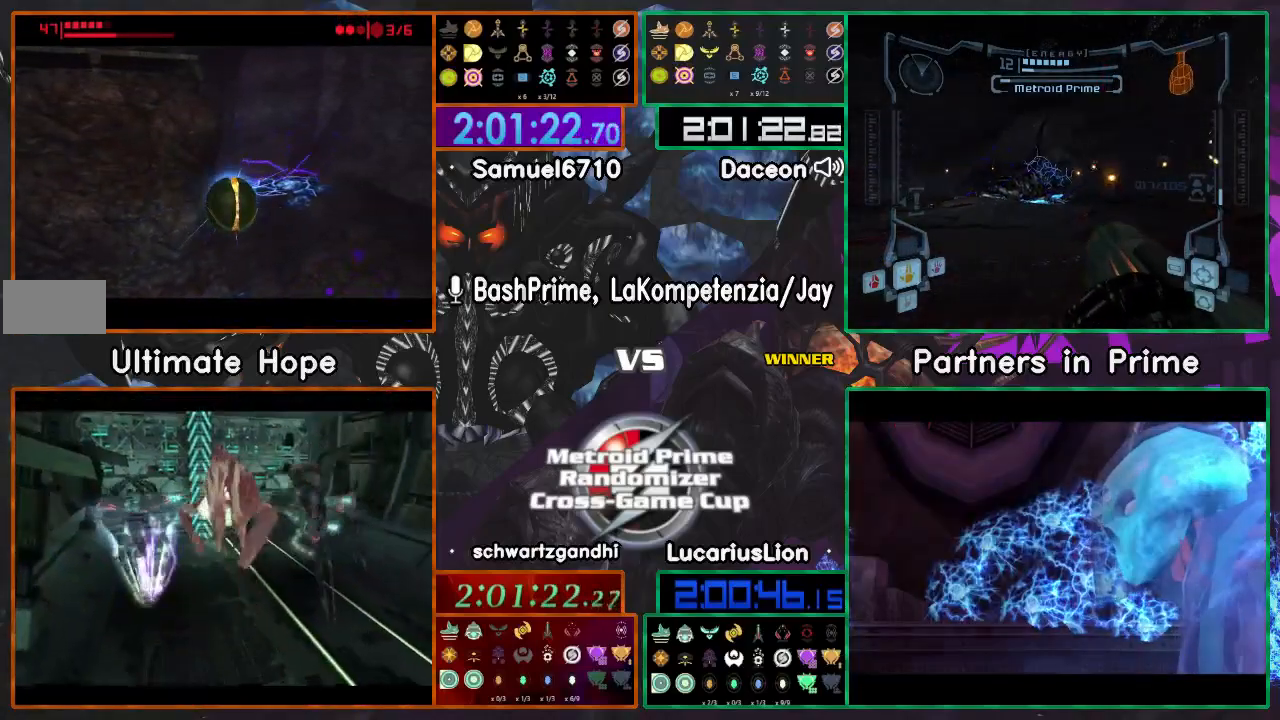
{"buttons": ["A"], "left_stick": "down-right", "right_stick": "center", "events": [[167, "left_stick", "up-left"], [217, "A", "down"], [333, "A", "up"], [417, "left_stick", "down-right"], [450, "A", "down"]]}
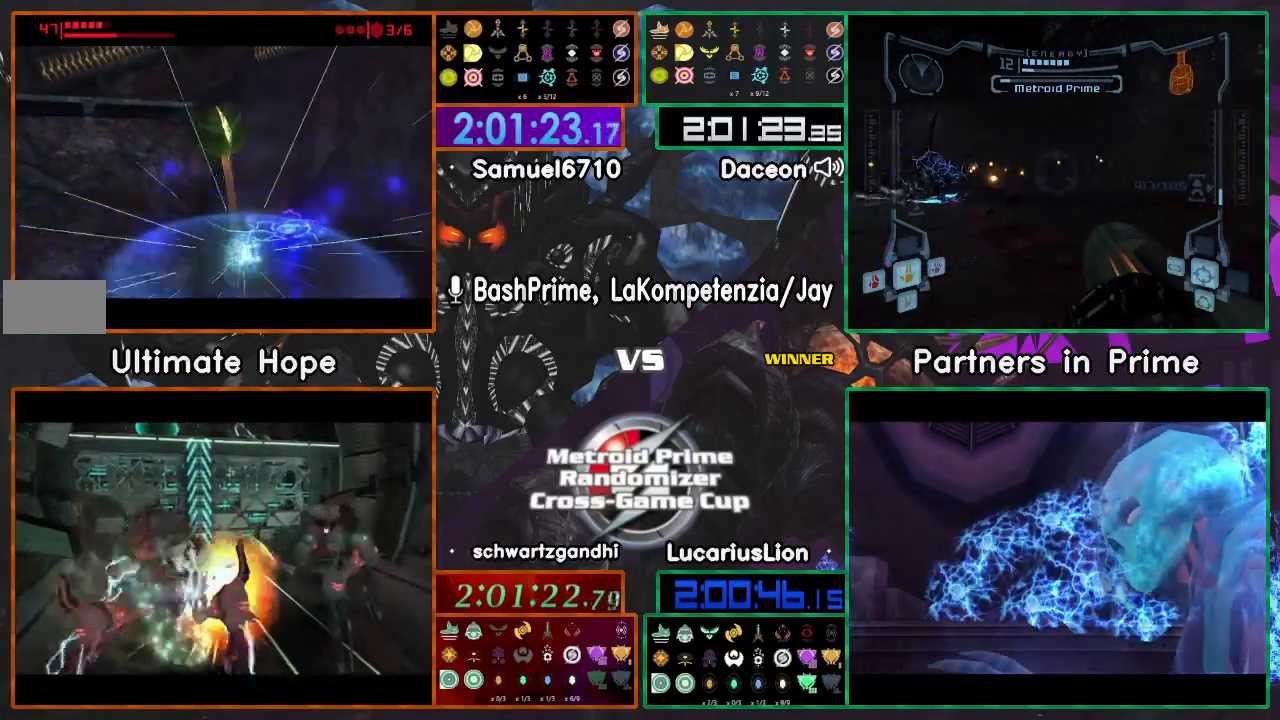
{"buttons": [], "left_stick": "center", "right_stick": "center"}
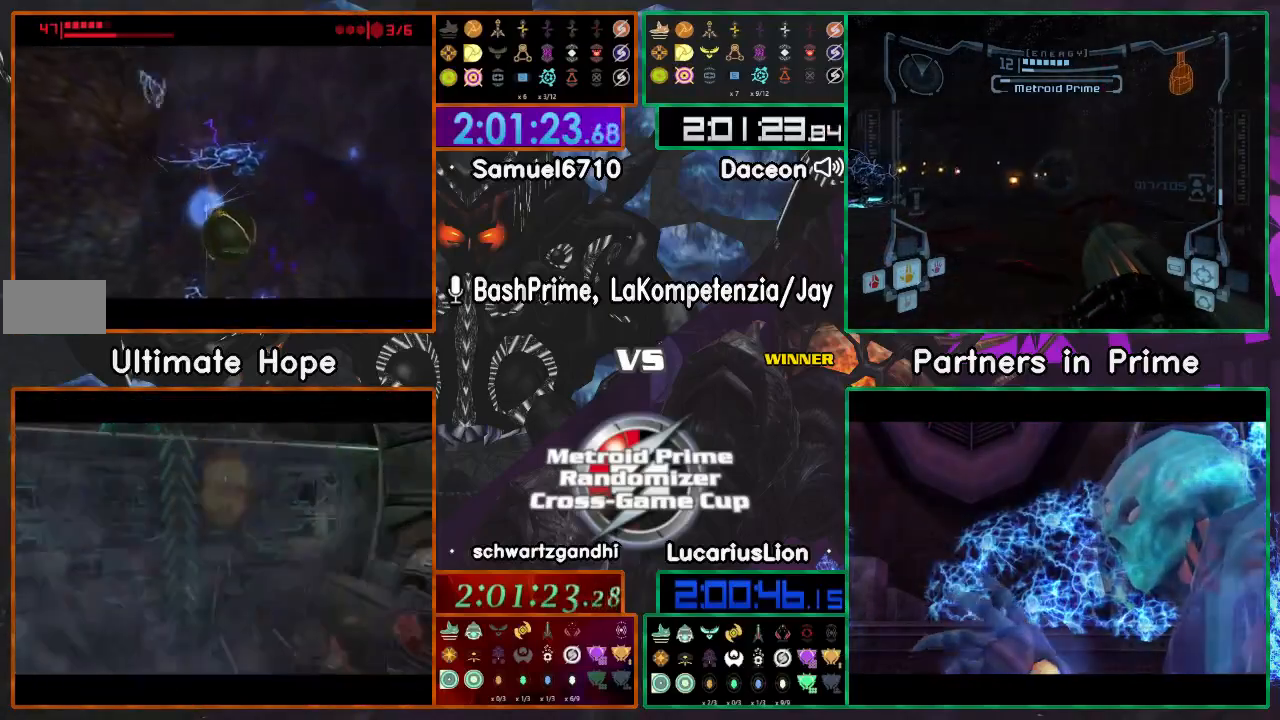
{"buttons": [], "left_stick": "up-left", "right_stick": "center", "events": [[117, "left_stick", "left"], [367, "left_stick", "up-left"]]}
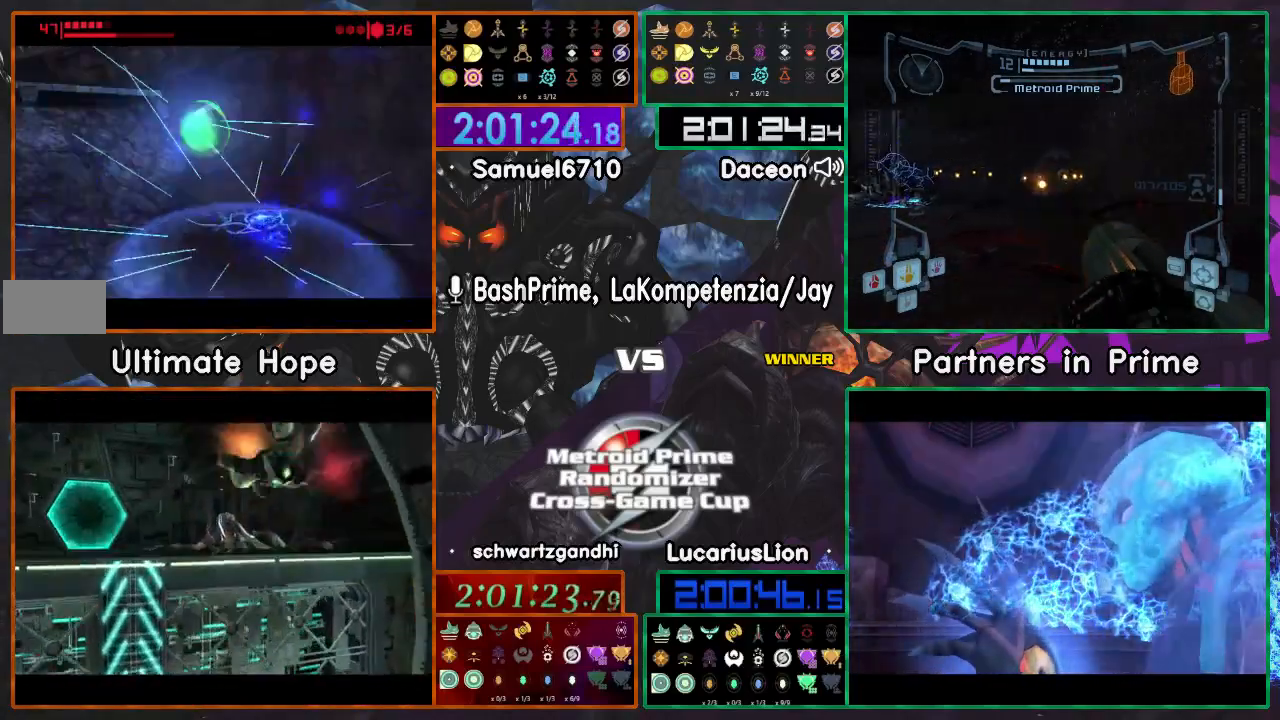
{"buttons": [], "left_stick": "up", "right_stick": "center", "events": [[167, "X", "down"], [167, "left_stick", "up"], [217, "X", "up"]]}
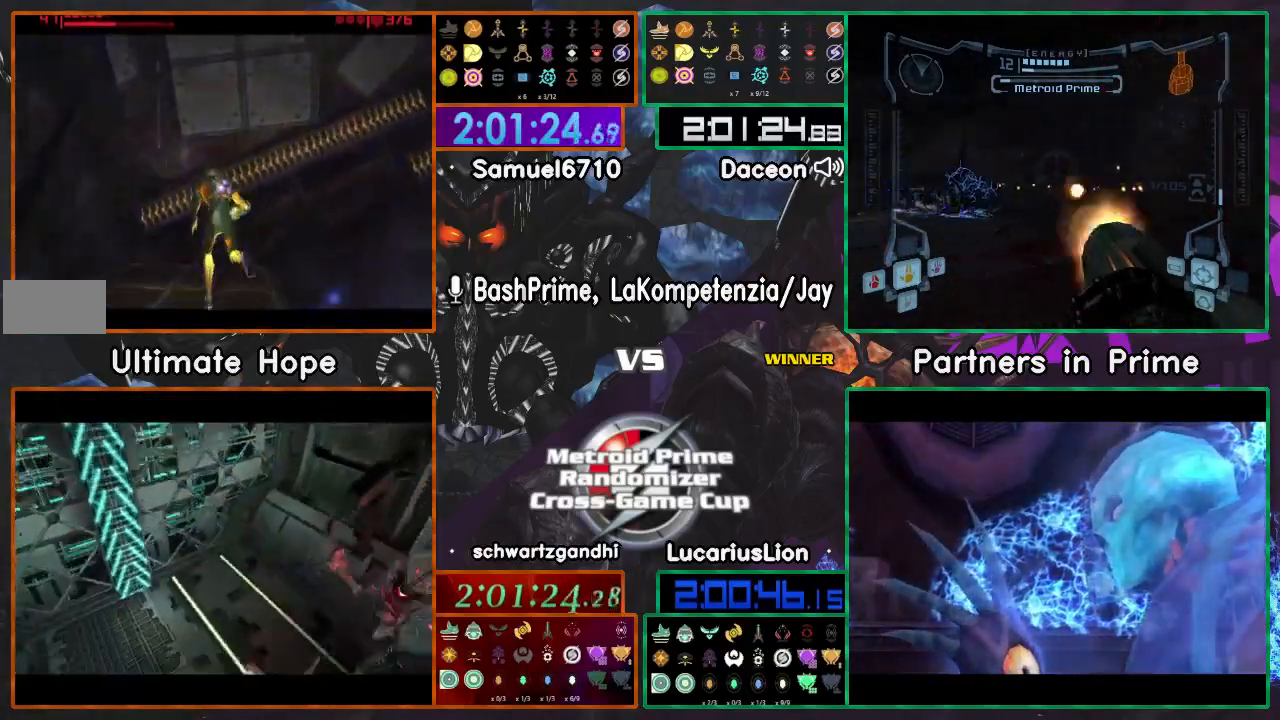
{"buttons": [], "left_stick": "up", "right_stick": "center", "events": []}
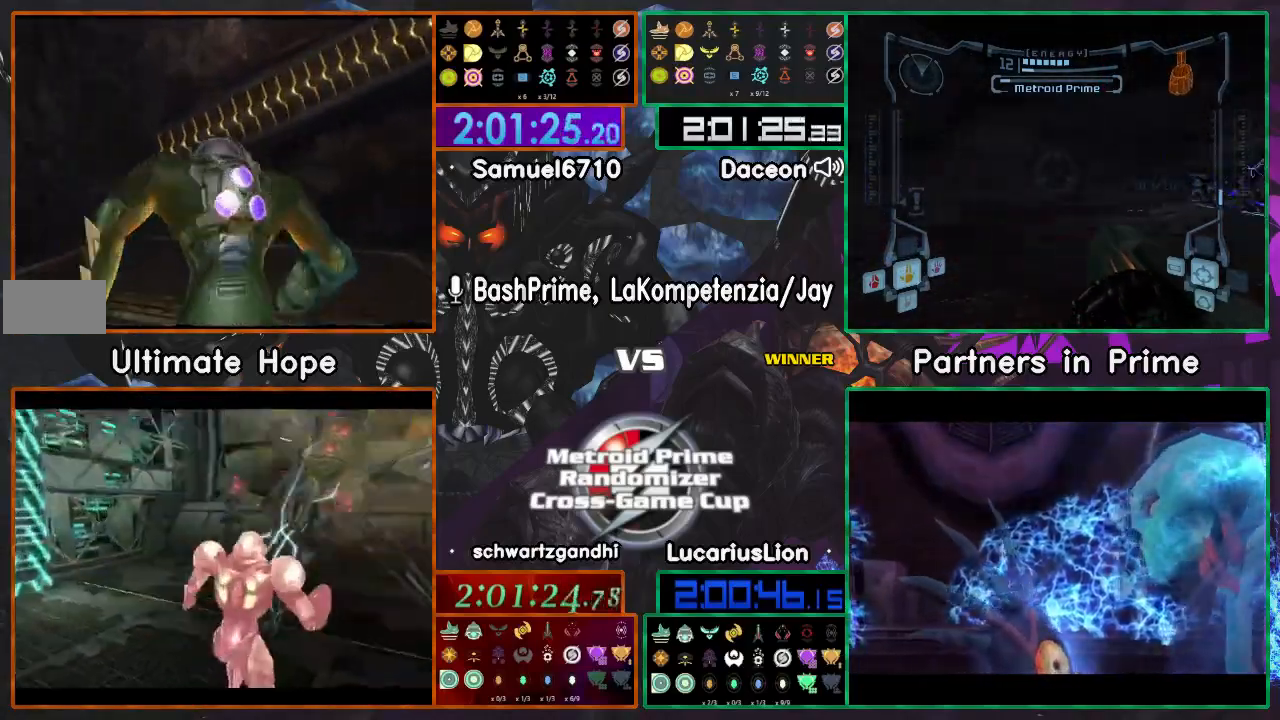
{"buttons": [], "left_stick": "up", "right_stick": "center", "events": [[183, "X", "down"], [250, "X", "up"], [317, "X", "down"], [417, "X", "up"]]}